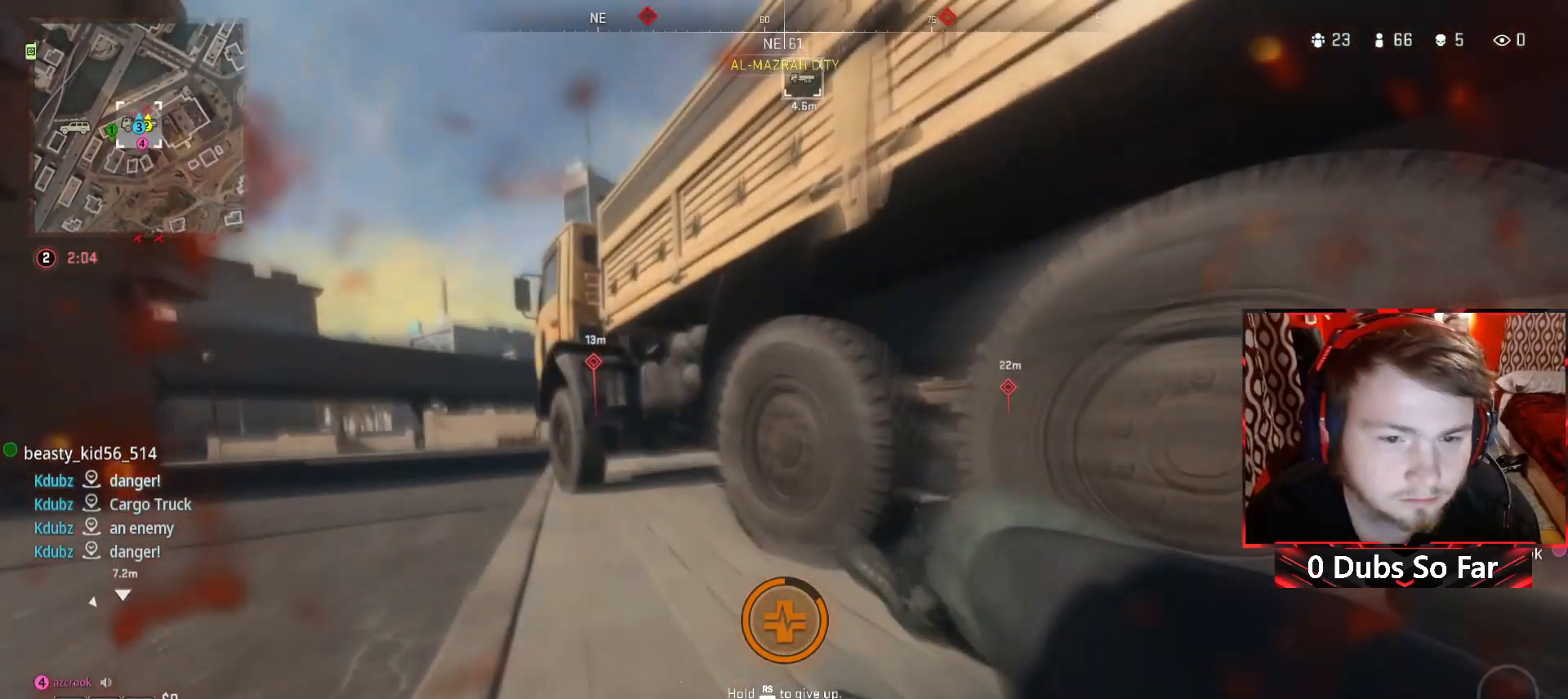
Gameplay with a controller (Xbox layout); each line is a JSON object with the inputs held at the frame after it. "events" lists button and stick changes between this image and that frame as [ms after this image, input, new state], when the widget could be followed in between.
{"buttons": [], "left_stick": "up-left", "right_stick": "center", "events": []}
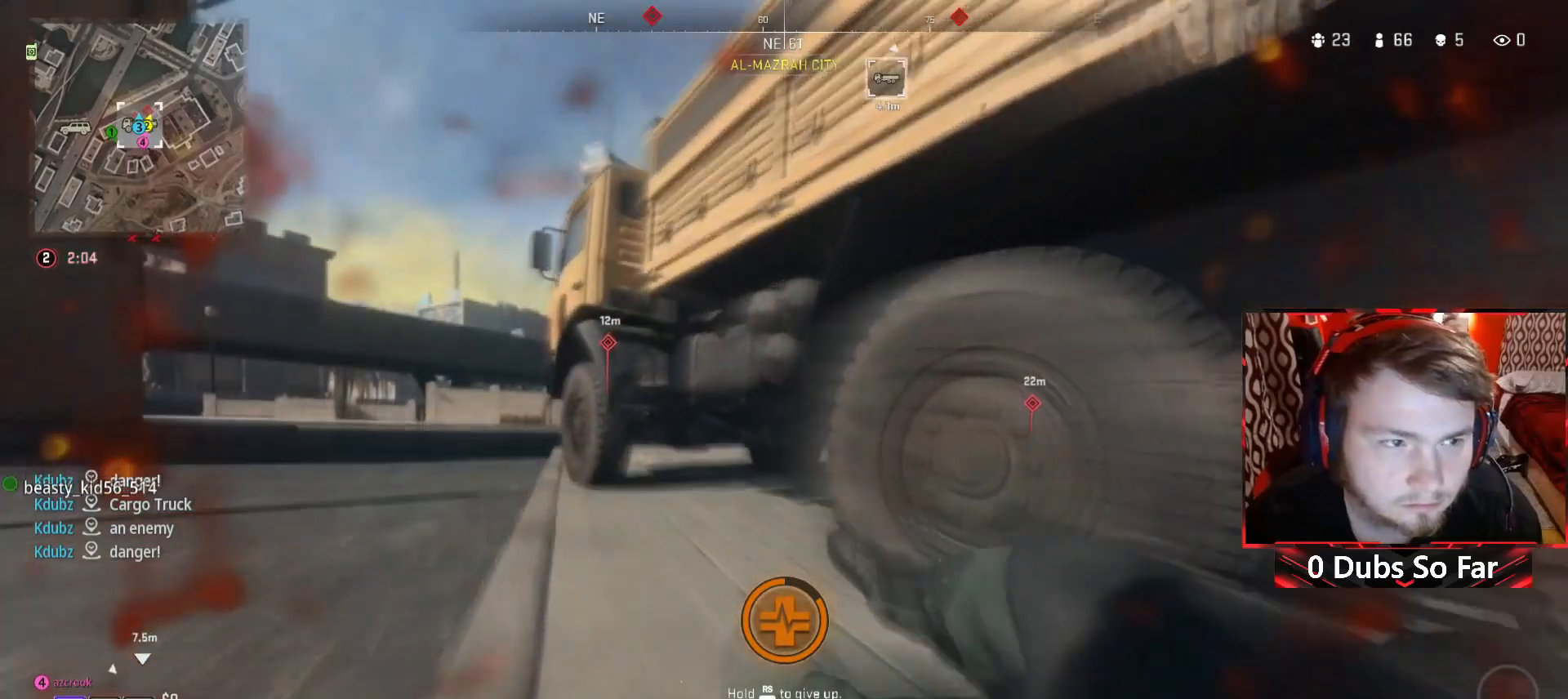
{"buttons": [], "left_stick": "up-left", "right_stick": "center", "events": []}
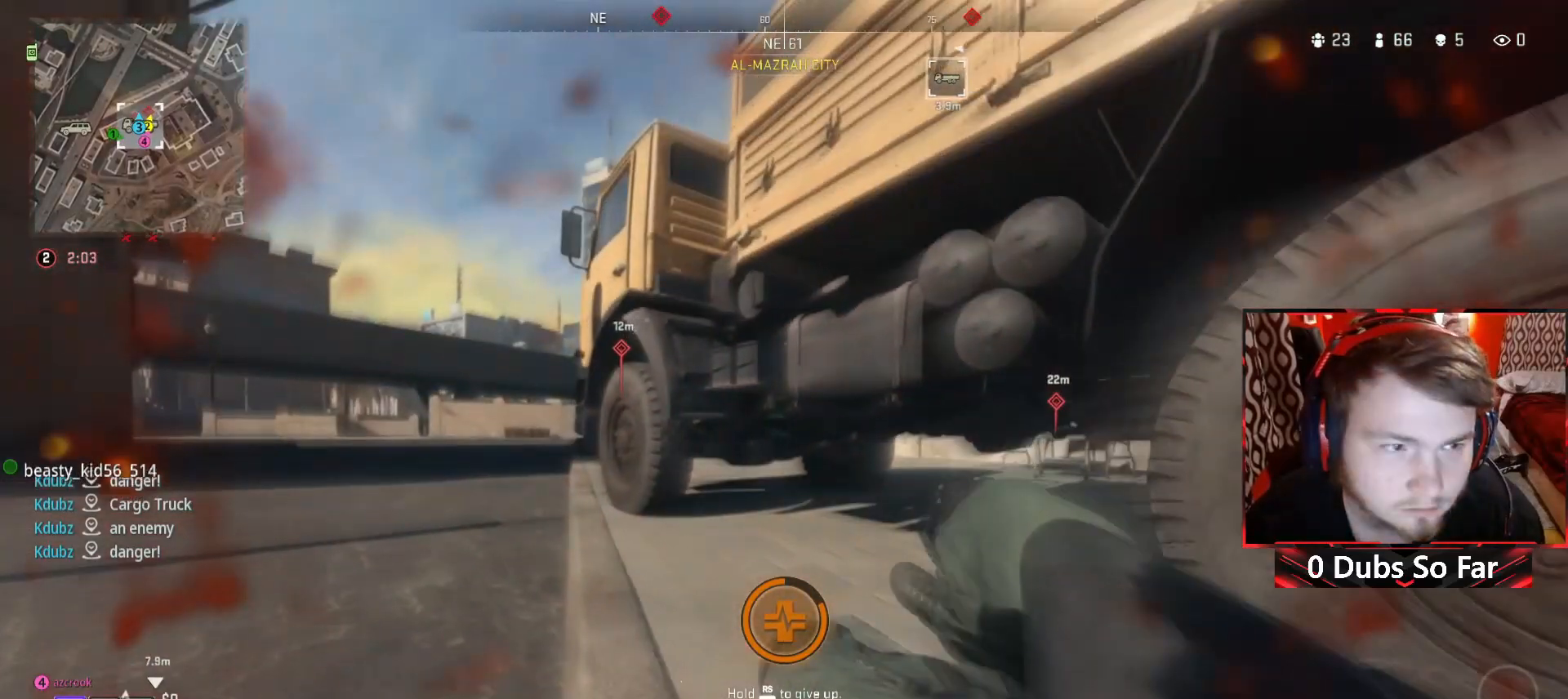
{"buttons": [], "left_stick": "up-right", "right_stick": "center", "events": [[117, "left_stick", "up"], [383, "left_stick", "up-right"]]}
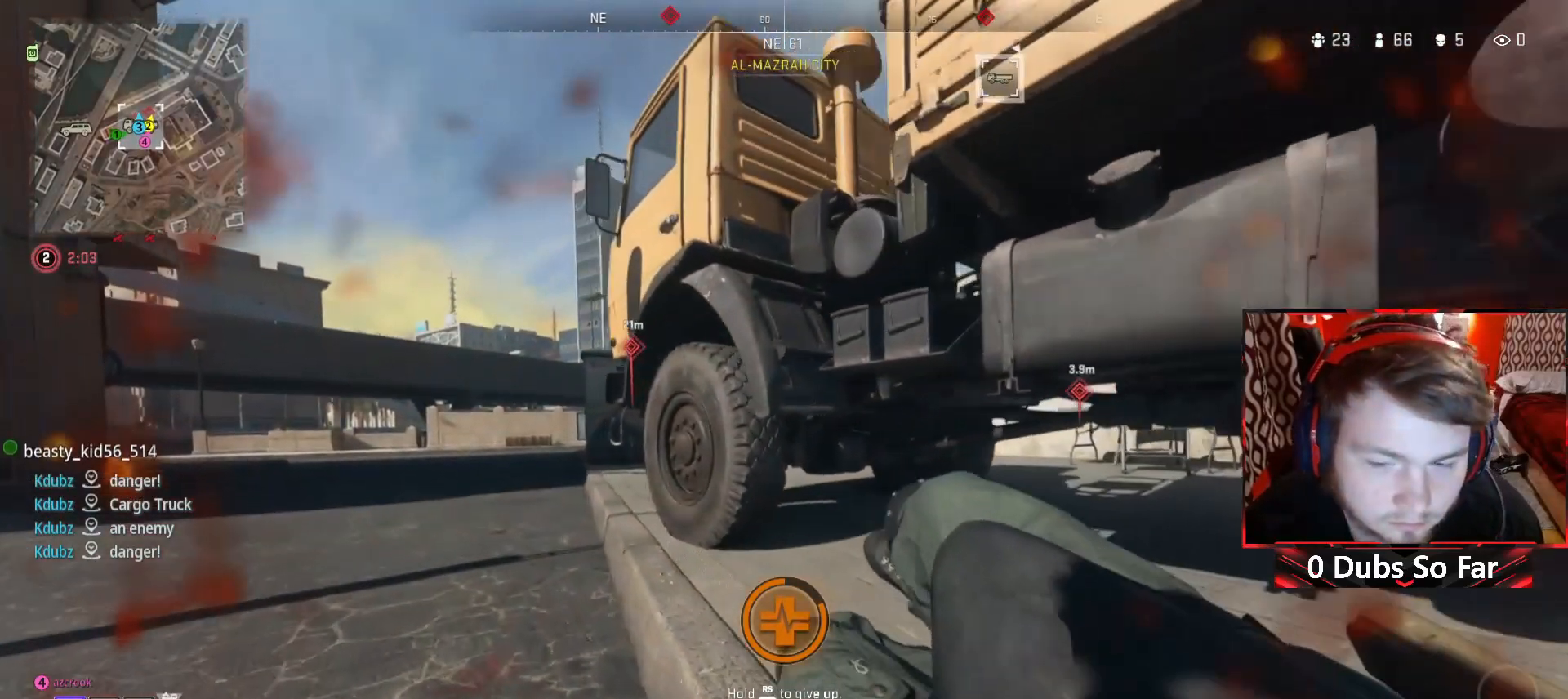
{"buttons": [], "left_stick": "down-right", "right_stick": "center", "events": [[50, "right_stick", "left"], [117, "left_stick", "right"], [450, "left_stick", "down-right"], [450, "right_stick", "center"]]}
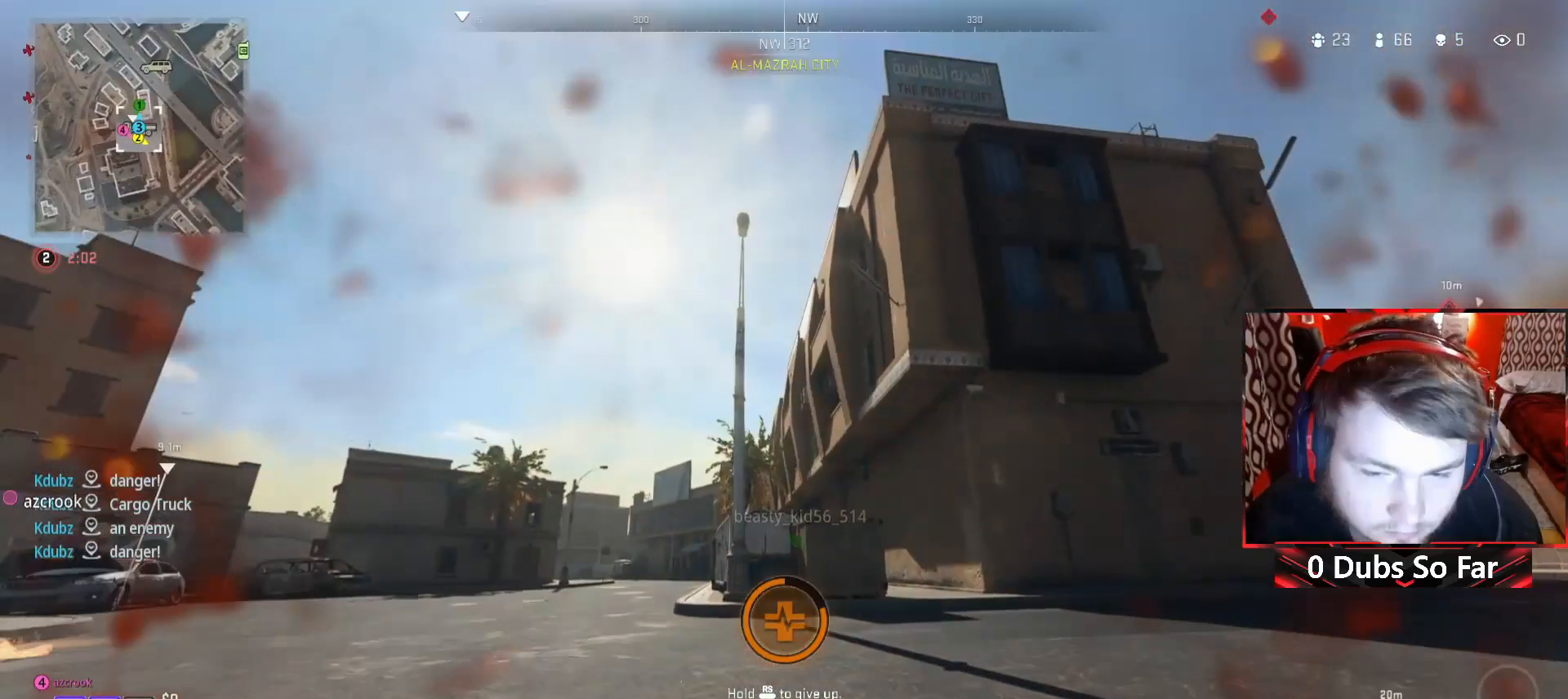
{"buttons": [], "left_stick": "center", "right_stick": "center", "events": [[383, "left_stick", "center"]]}
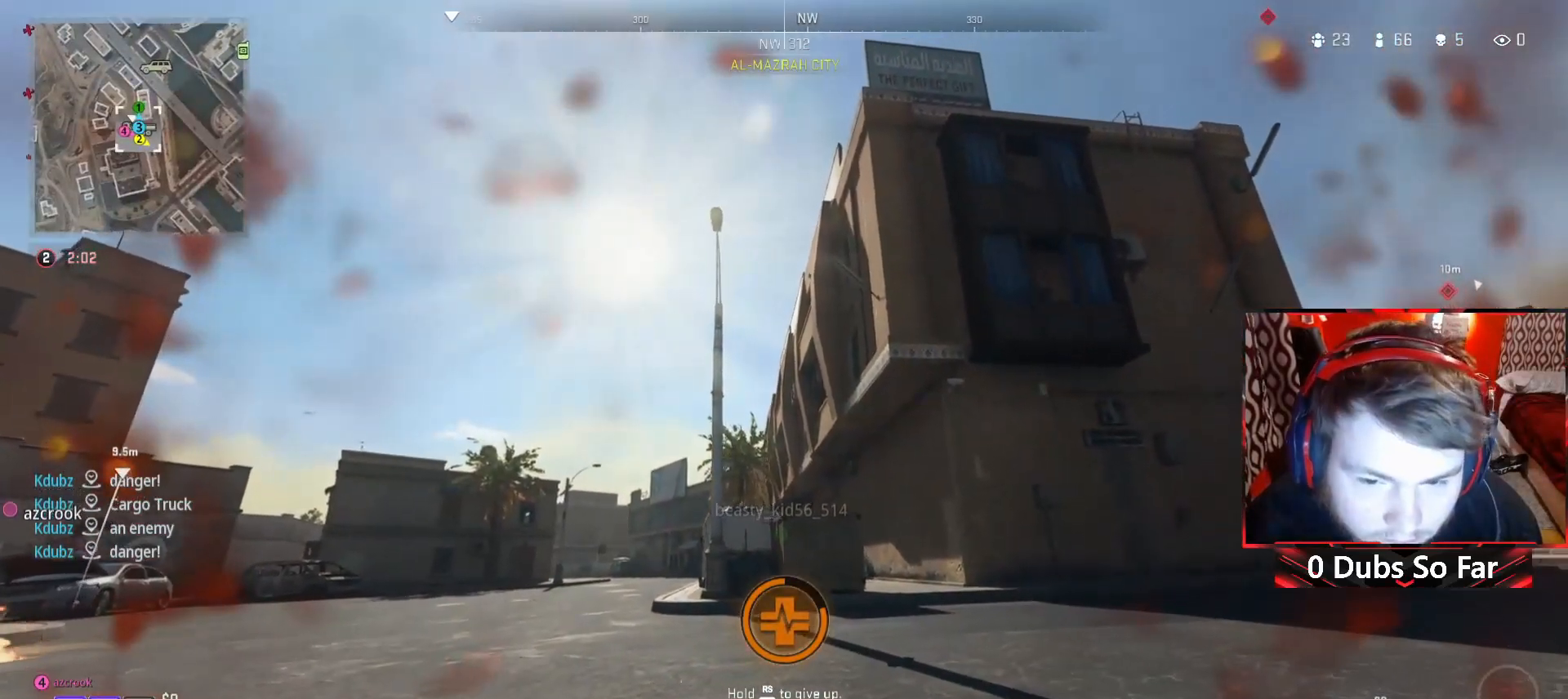
{"buttons": [], "left_stick": "center", "right_stick": "center", "events": [[17, "left_stick", "right"], [150, "right_stick", "down-left"], [317, "left_stick", "down-right"], [317, "right_stick", "center"], [450, "left_stick", "center"]]}
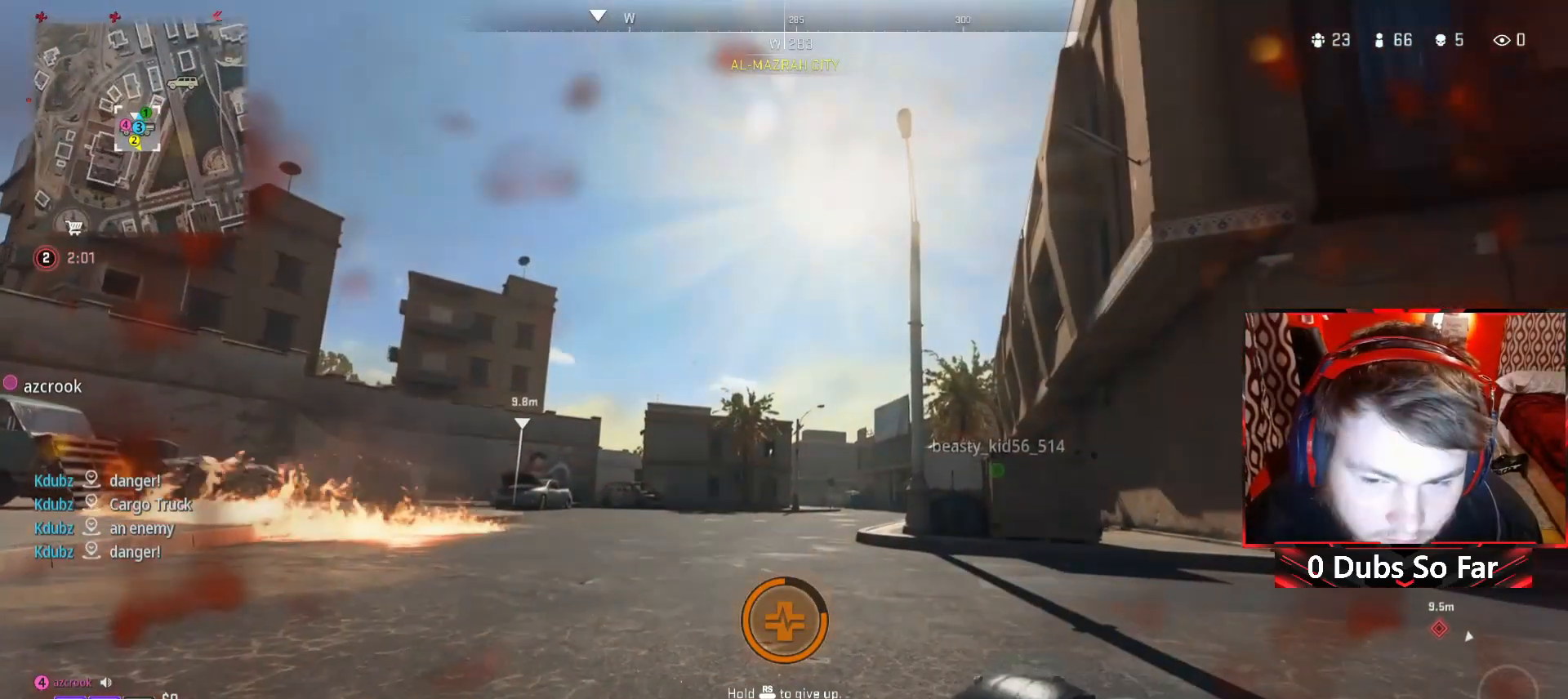
{"buttons": [], "left_stick": "center", "right_stick": "center", "events": []}
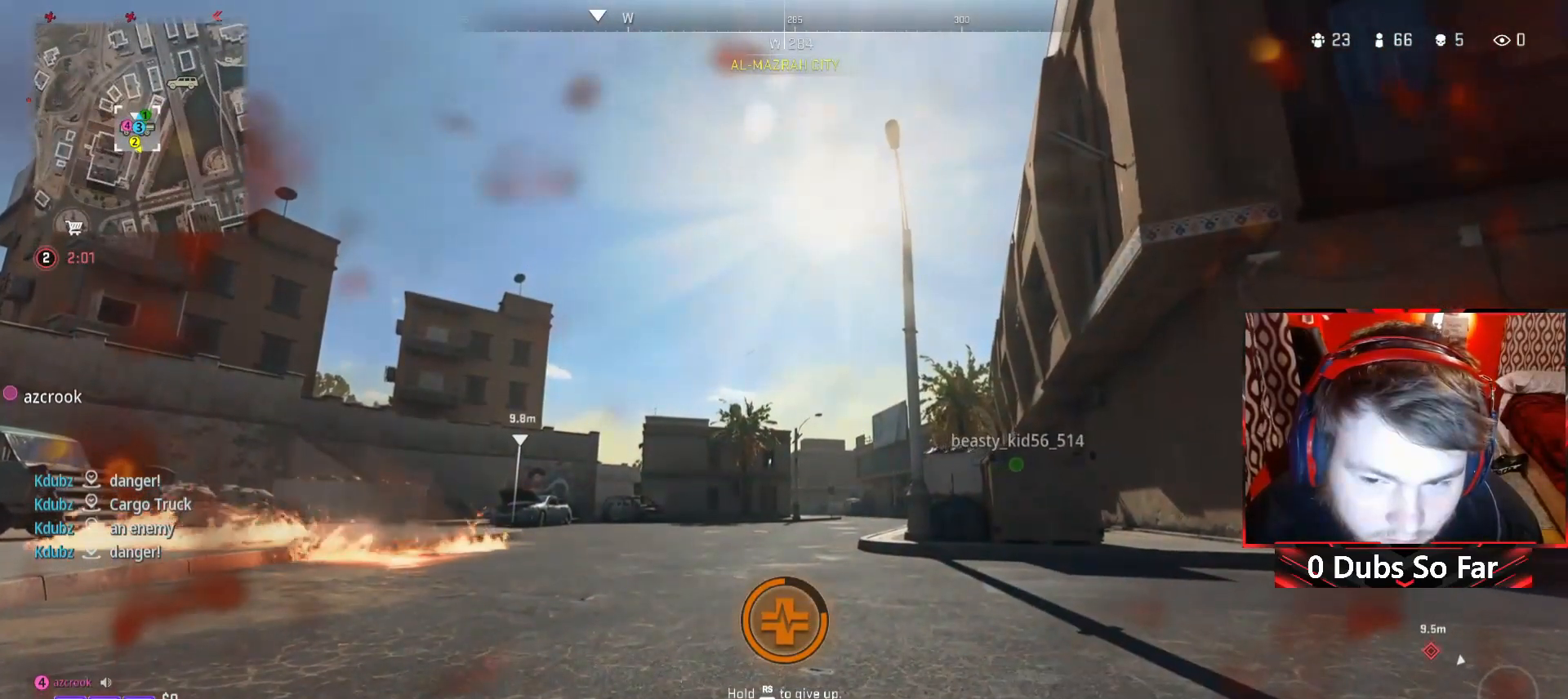
{"buttons": [], "left_stick": "center", "right_stick": "center", "events": []}
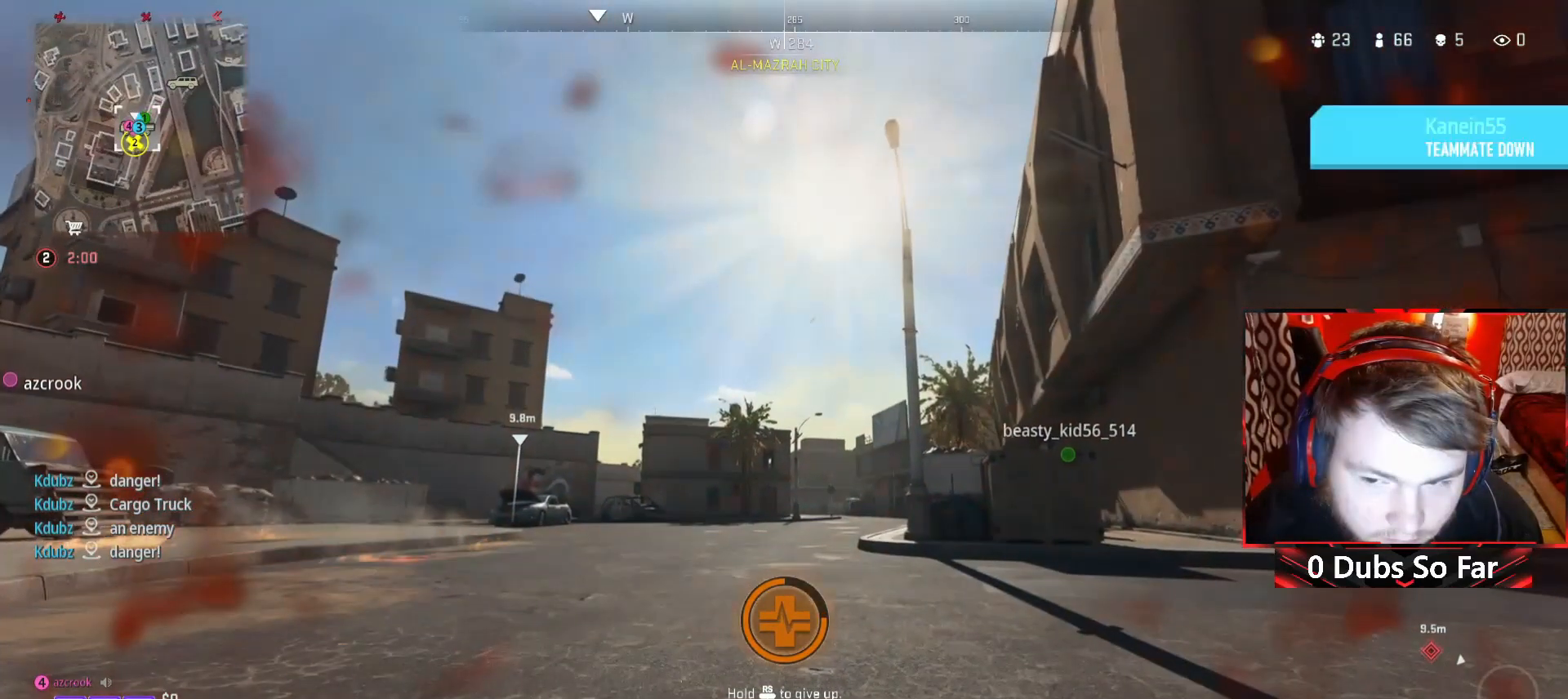
{"buttons": [], "left_stick": "center", "right_stick": "center", "events": []}
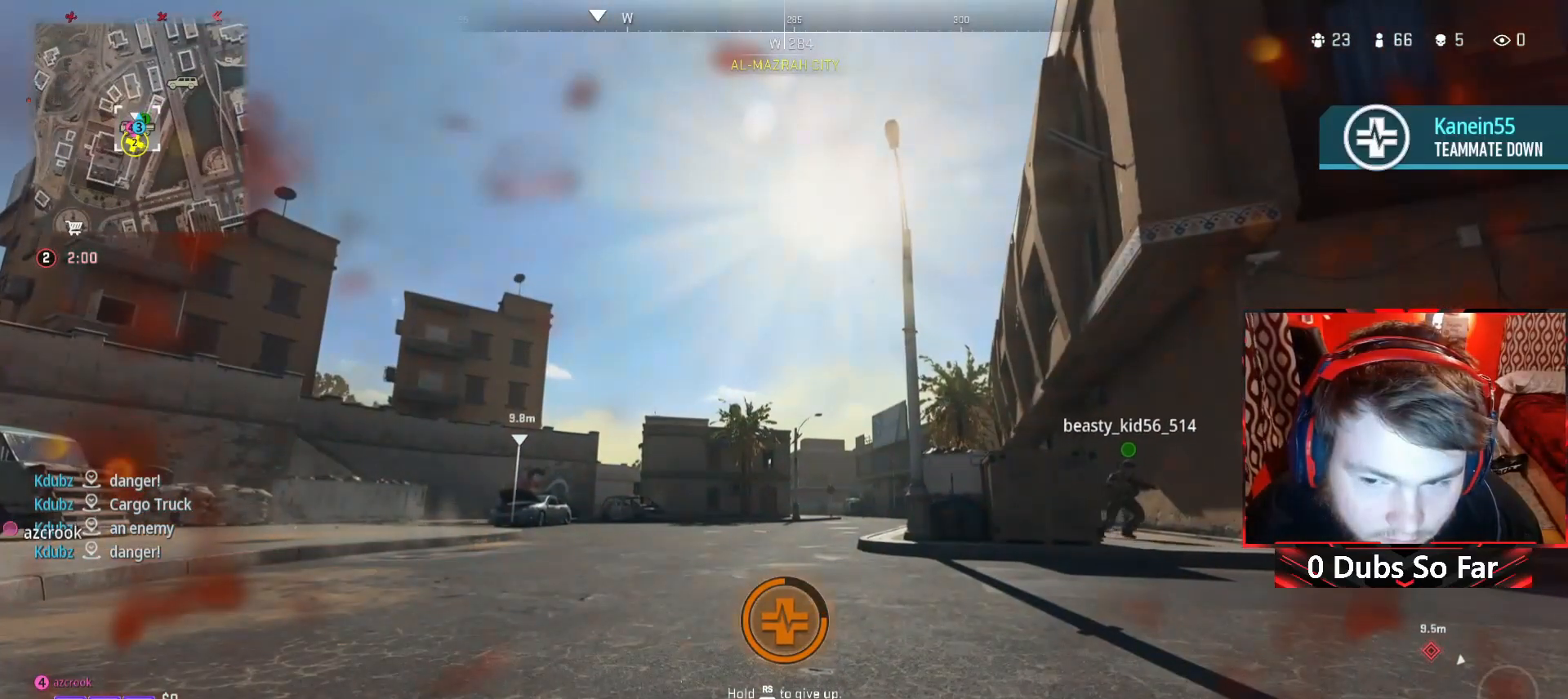
{"buttons": [], "left_stick": "center", "right_stick": "center", "events": []}
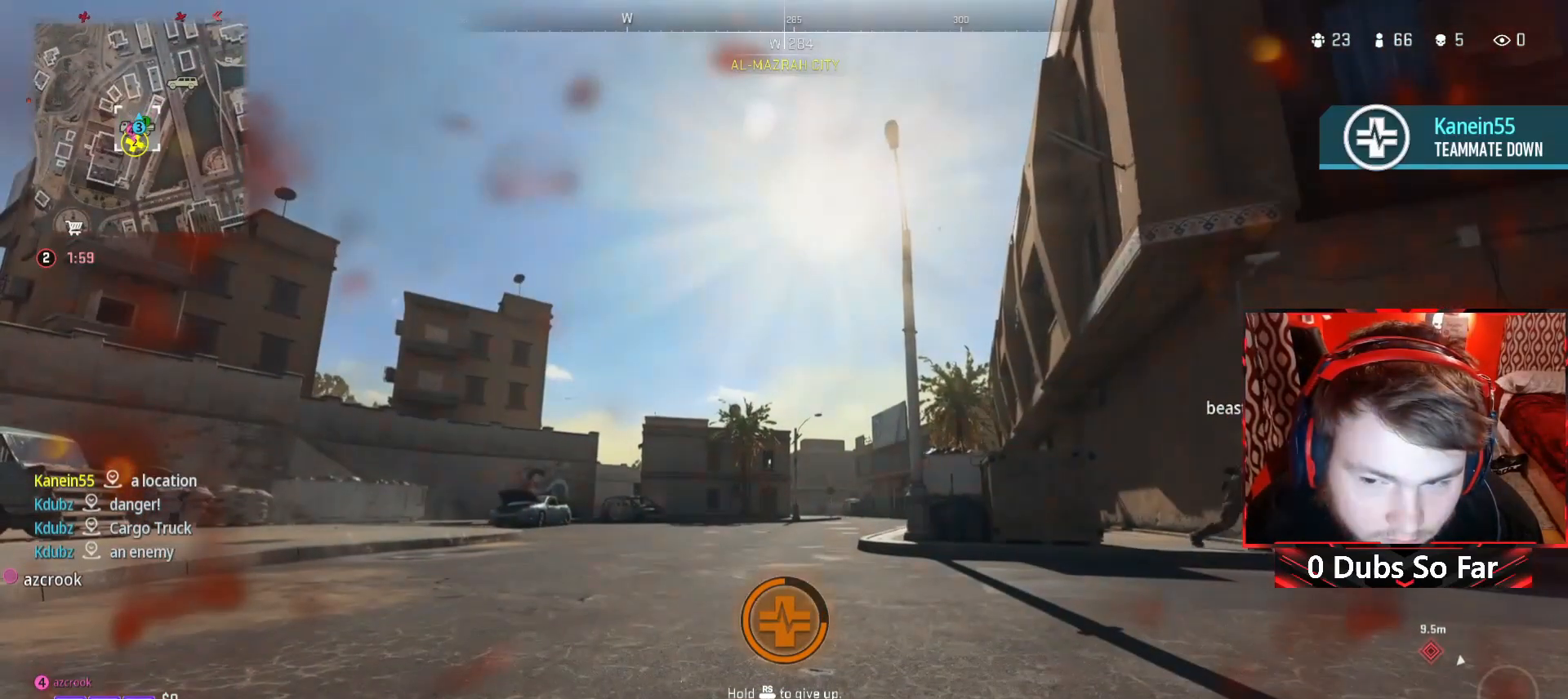
{"buttons": [], "left_stick": "center", "right_stick": "center", "events": [[83, "right_stick", "right"], [350, "right_stick", "center"]]}
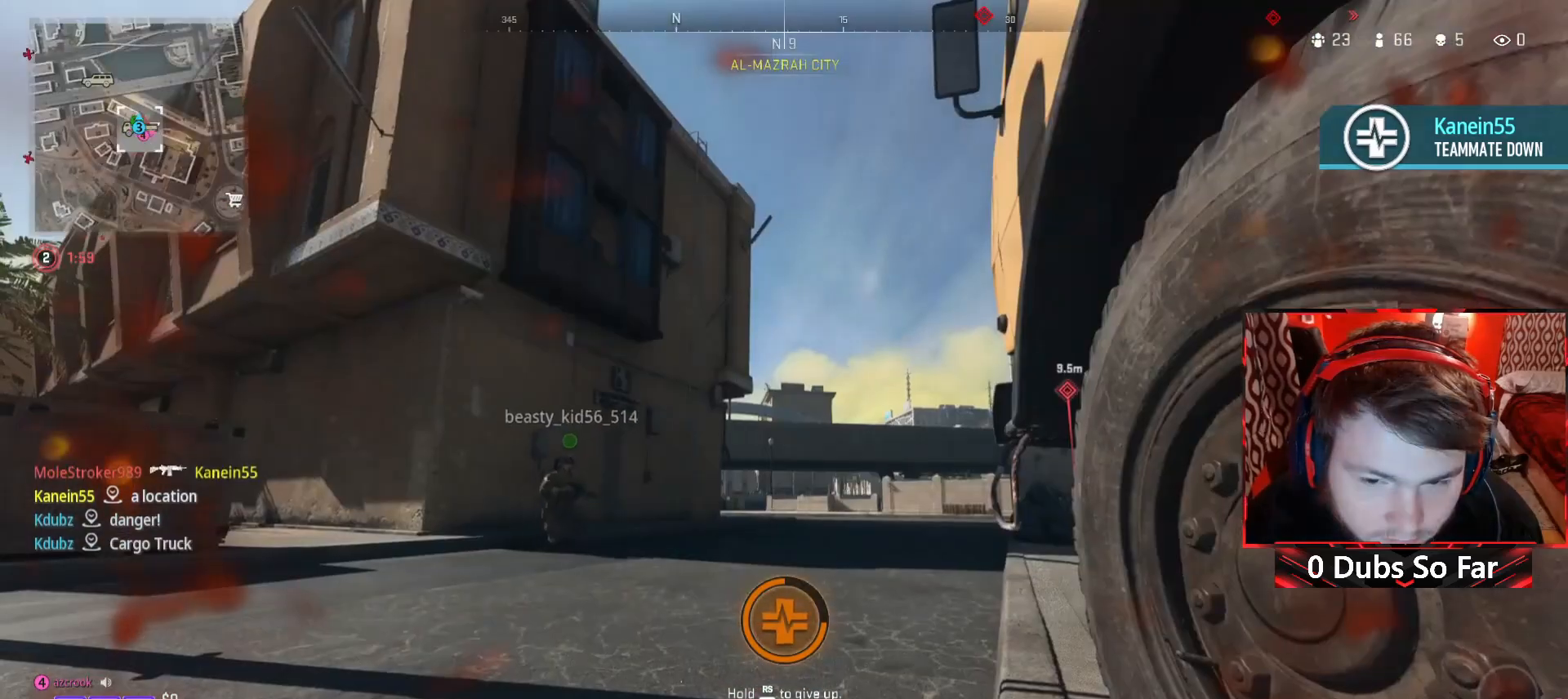
{"buttons": [], "left_stick": "up-left", "right_stick": "center", "events": [[450, "left_stick", "up-left"]]}
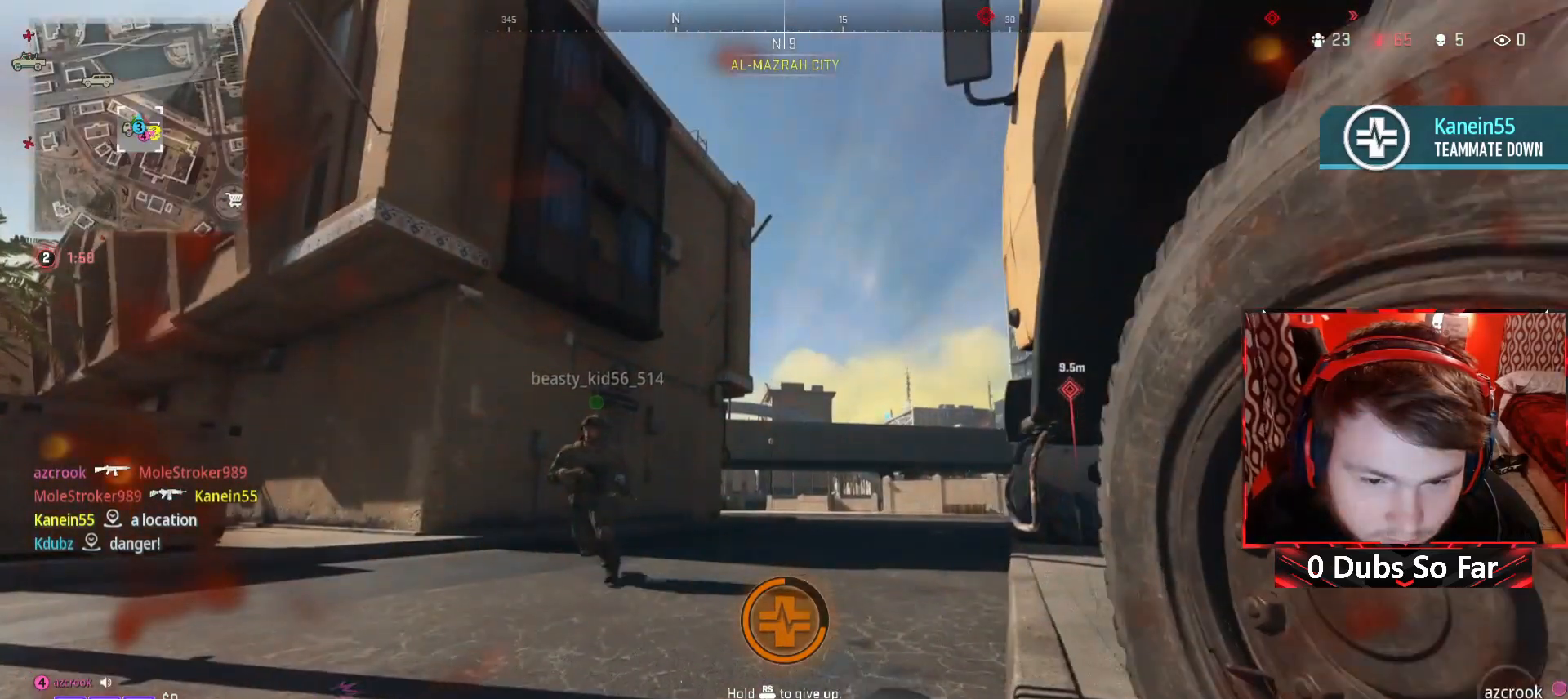
{"buttons": [], "left_stick": "up-left", "right_stick": "center", "events": [[283, "right_stick", "down-right"], [383, "right_stick", "center"]]}
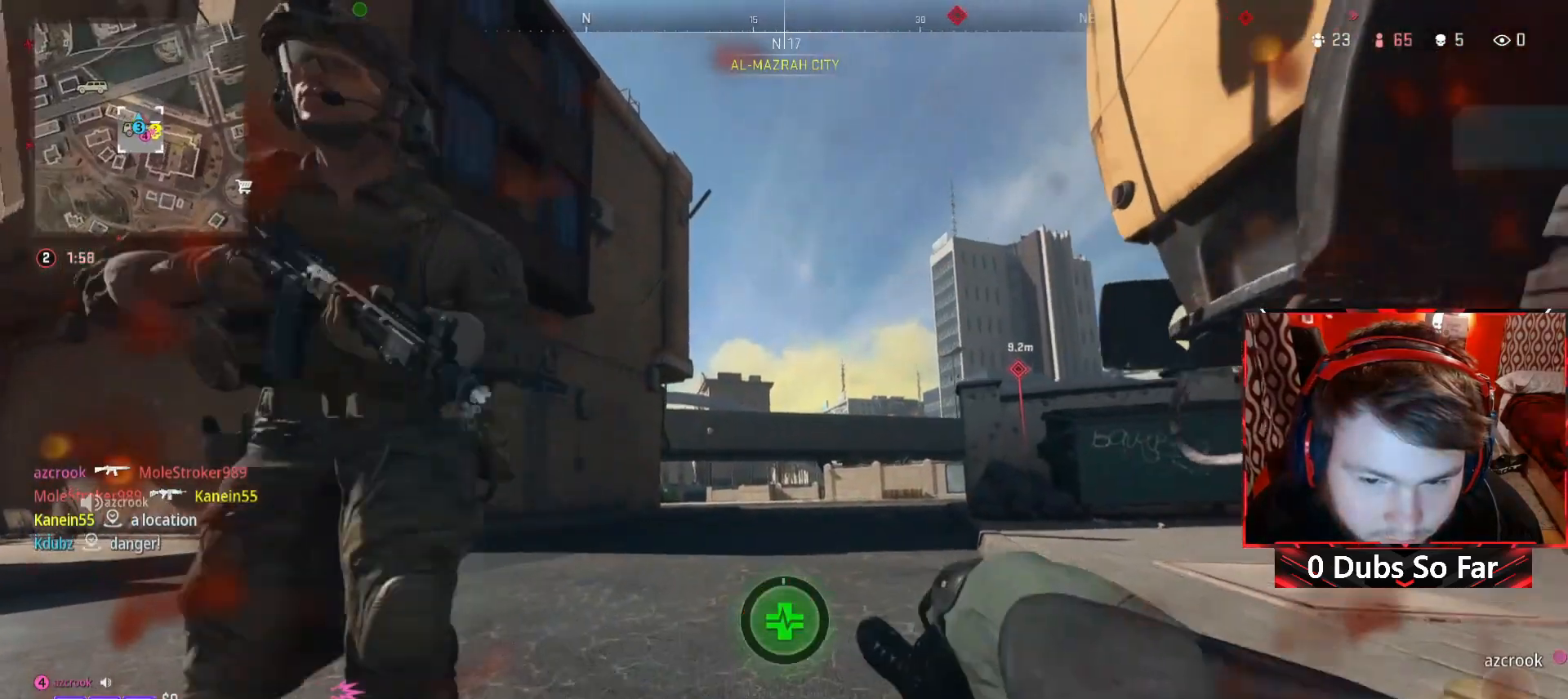
{"buttons": [], "left_stick": "center", "right_stick": "center", "events": [[50, "left_stick", "center"]]}
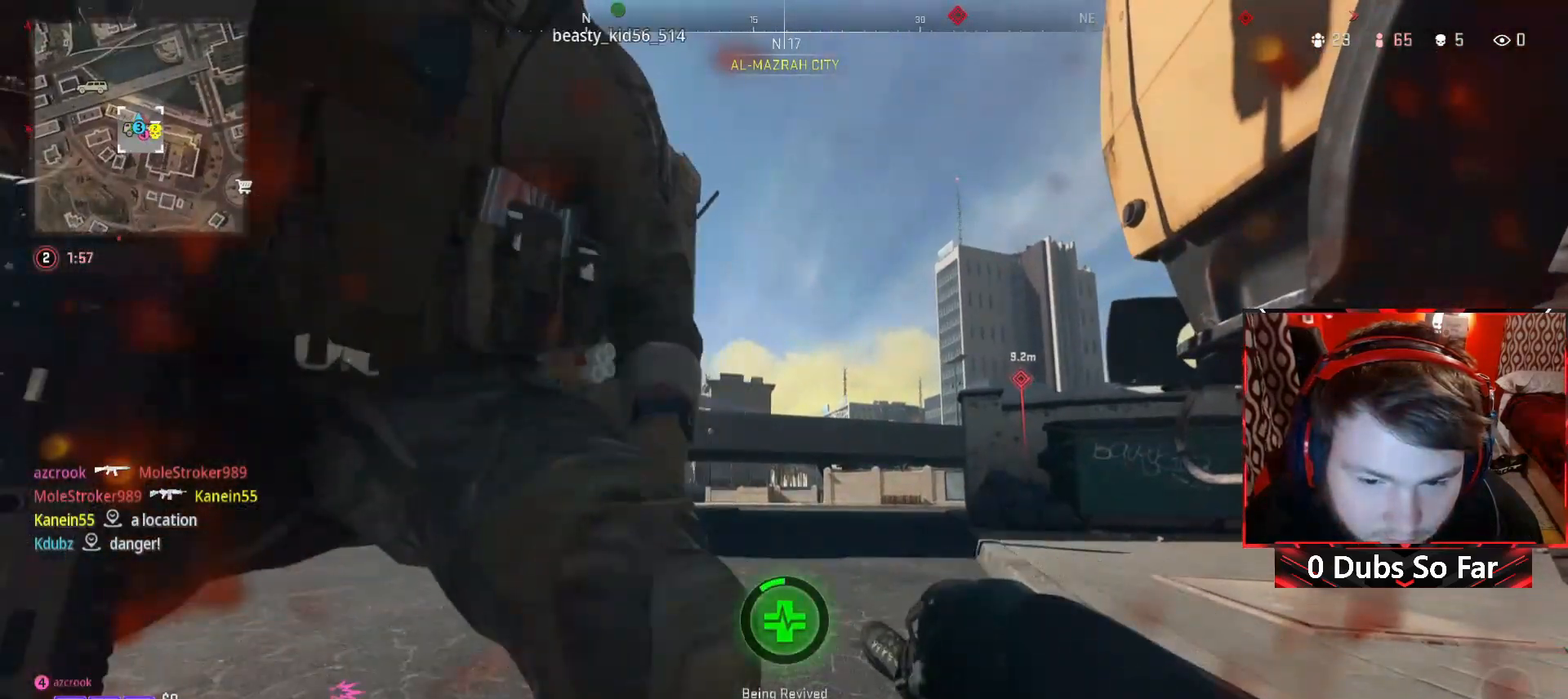
{"buttons": [], "left_stick": "center", "right_stick": "center", "events": []}
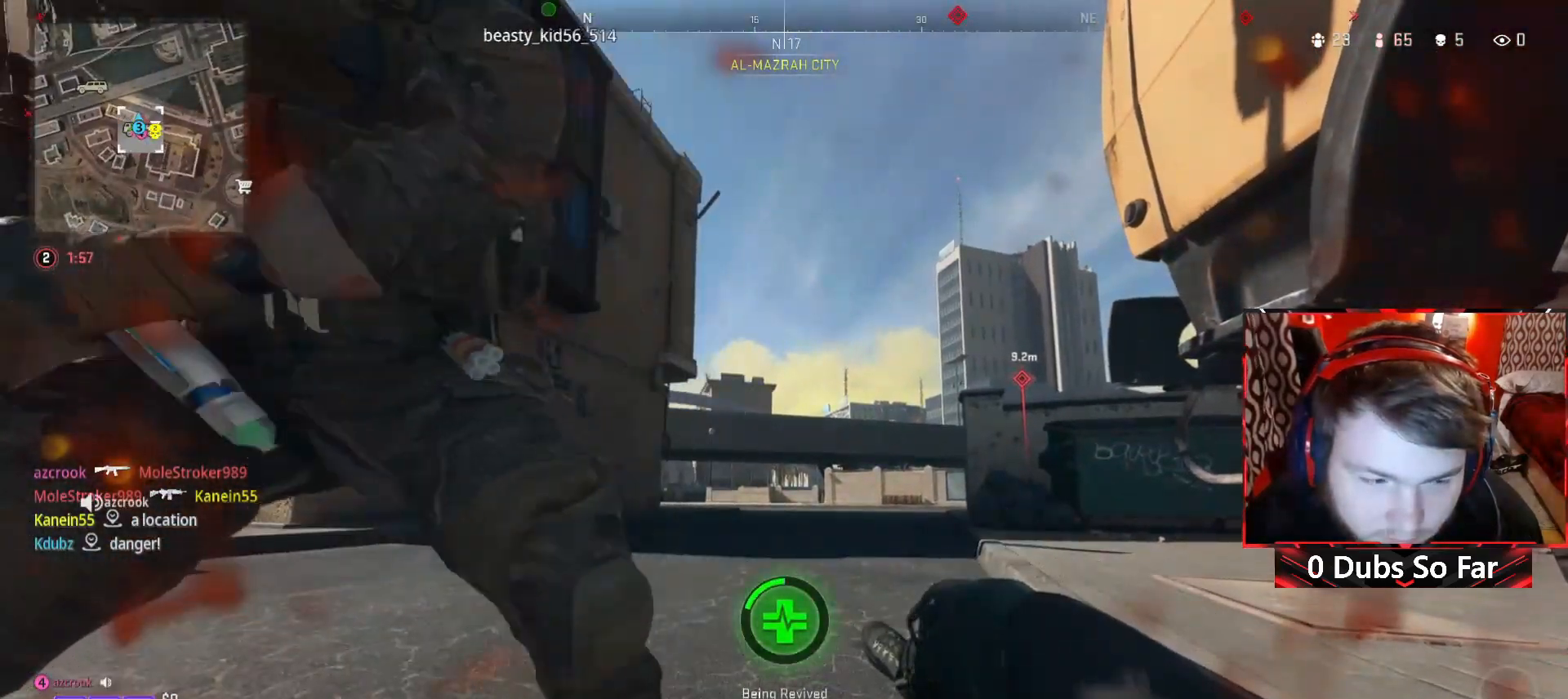
{"buttons": [], "left_stick": "center", "right_stick": "center", "events": [[50, "right_stick", "right"], [350, "right_stick", "center"]]}
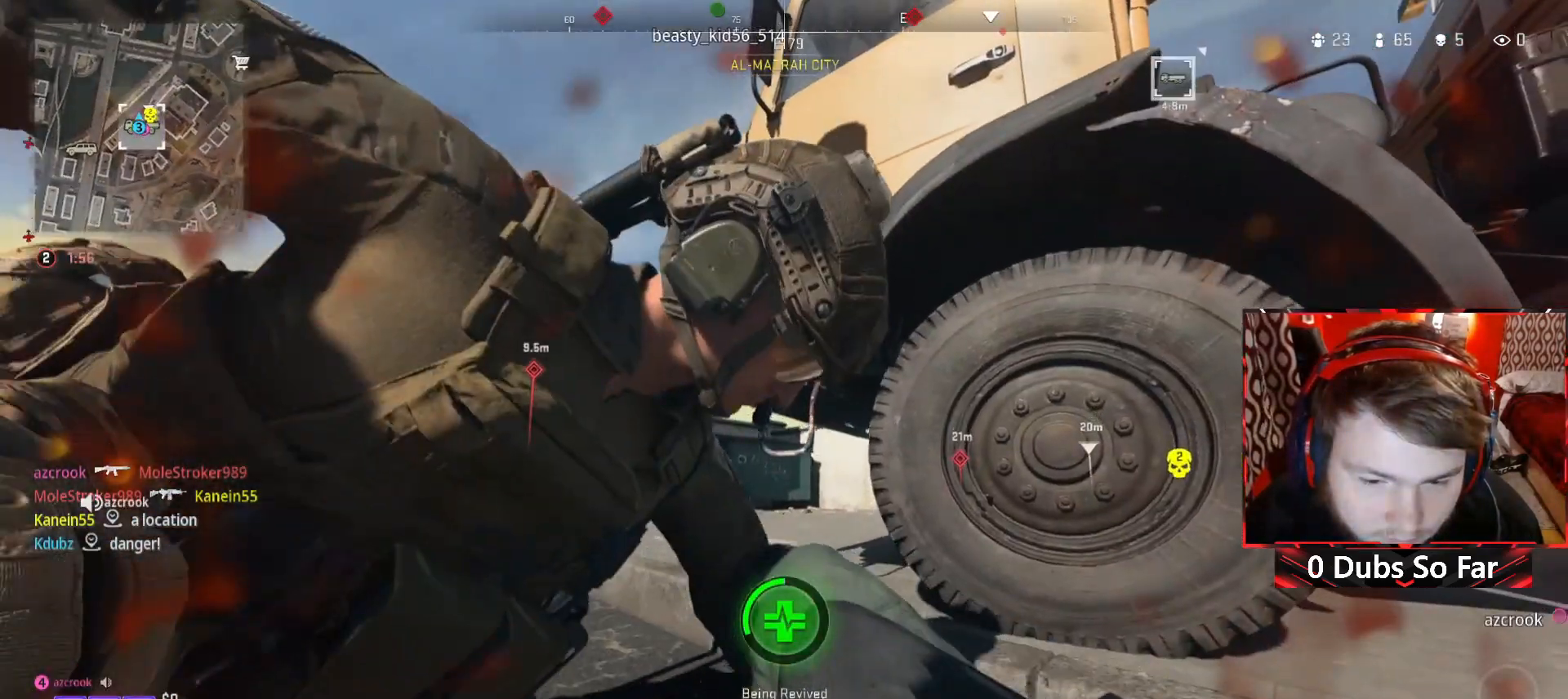
{"buttons": [], "left_stick": "center", "right_stick": "center", "events": []}
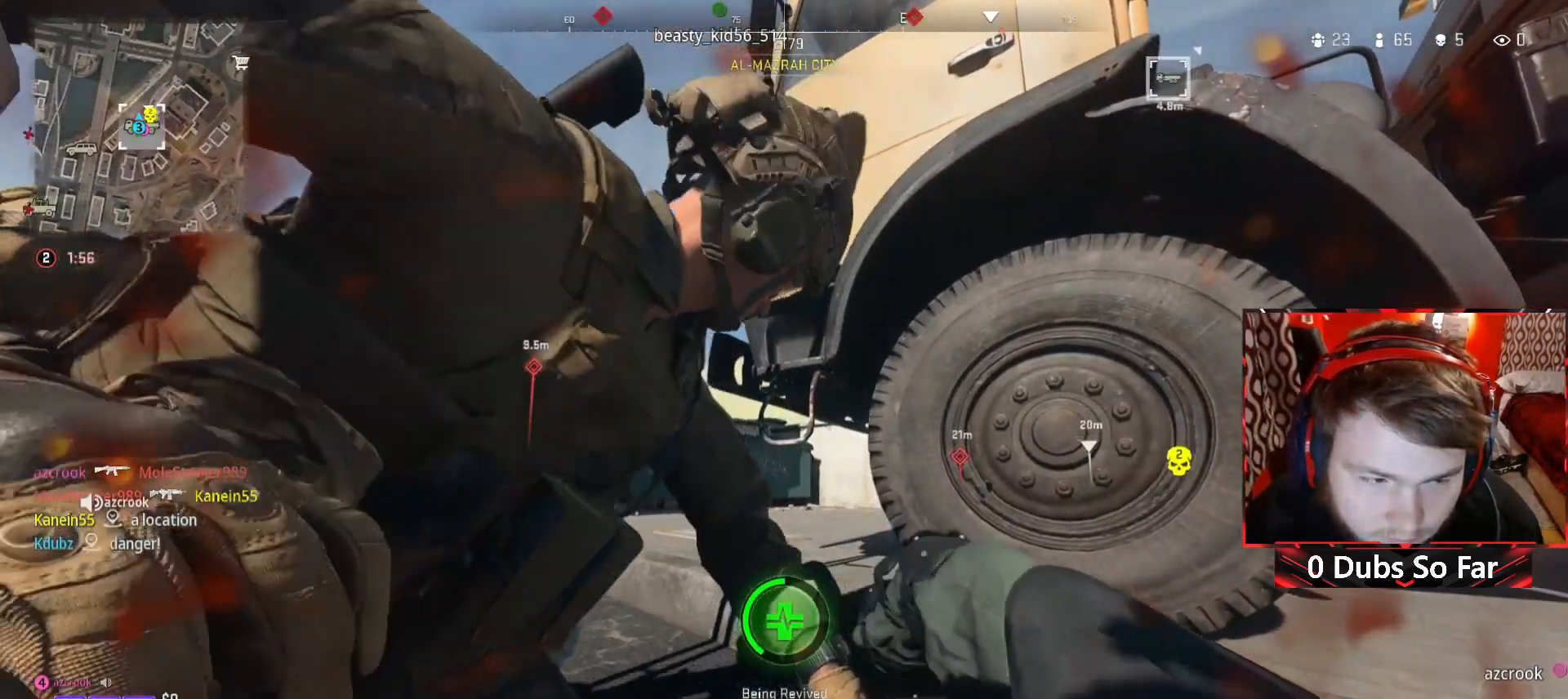
{"buttons": [], "left_stick": "center", "right_stick": "right", "events": [[50, "right_stick", "right"]]}
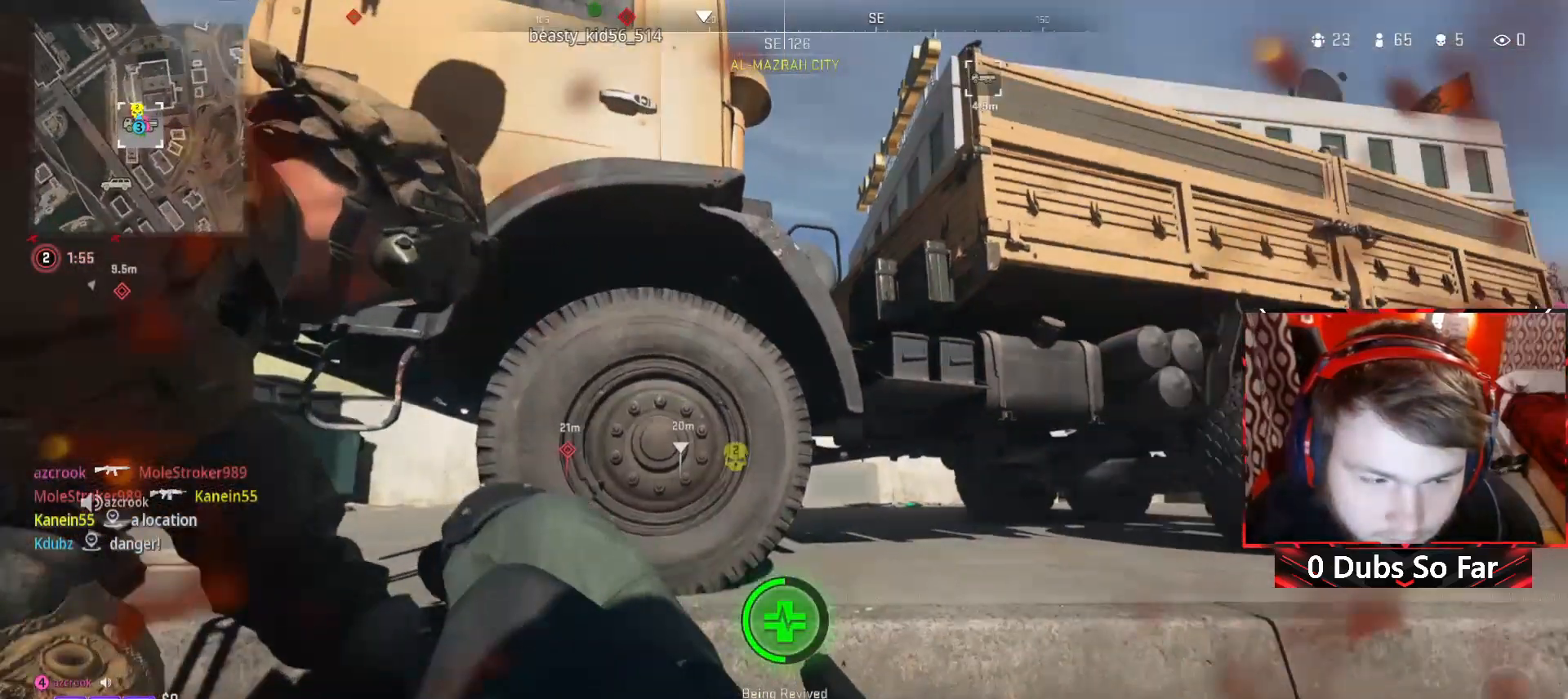
{"buttons": [], "left_stick": "center", "right_stick": "center", "events": [[150, "right_stick", "center"]]}
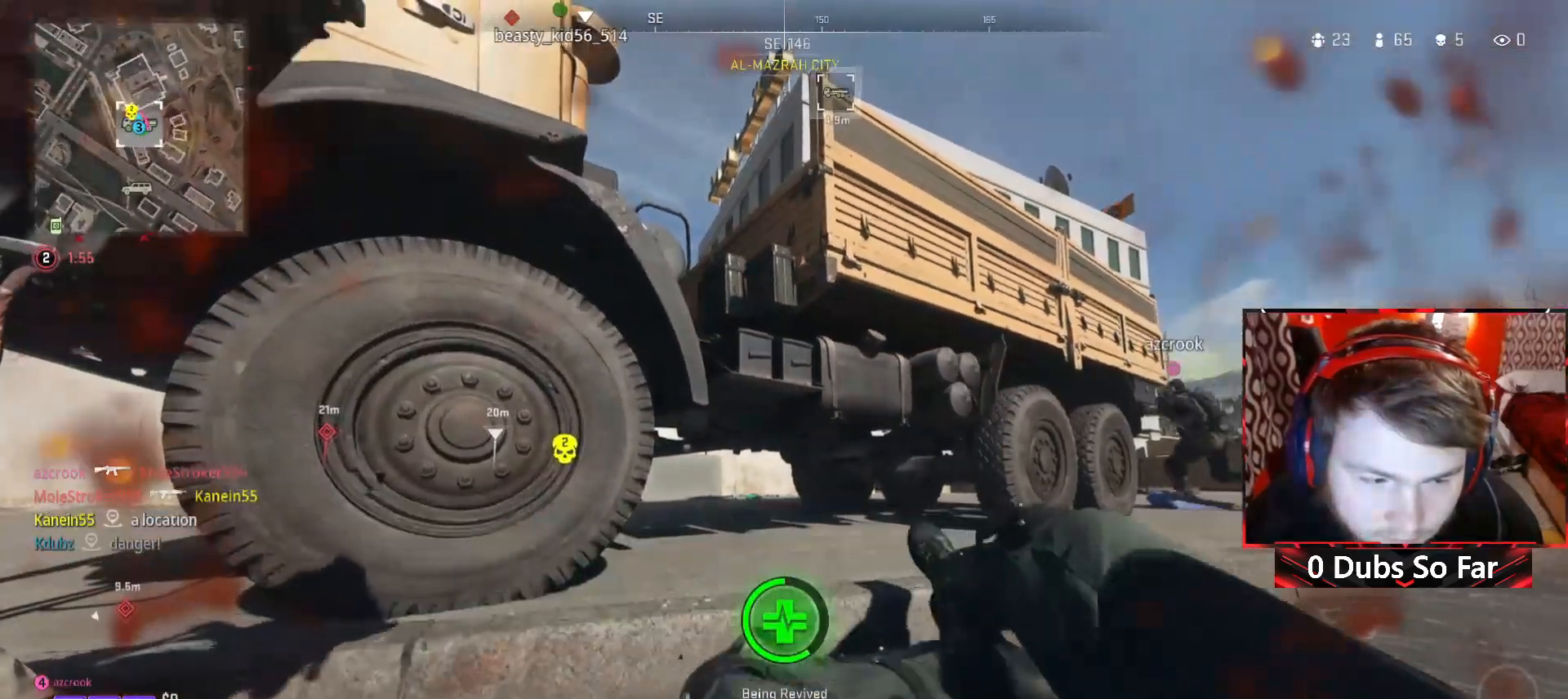
{"buttons": [], "left_stick": "center", "right_stick": "center", "events": [[150, "right_stick", "right"], [350, "right_stick", "center"]]}
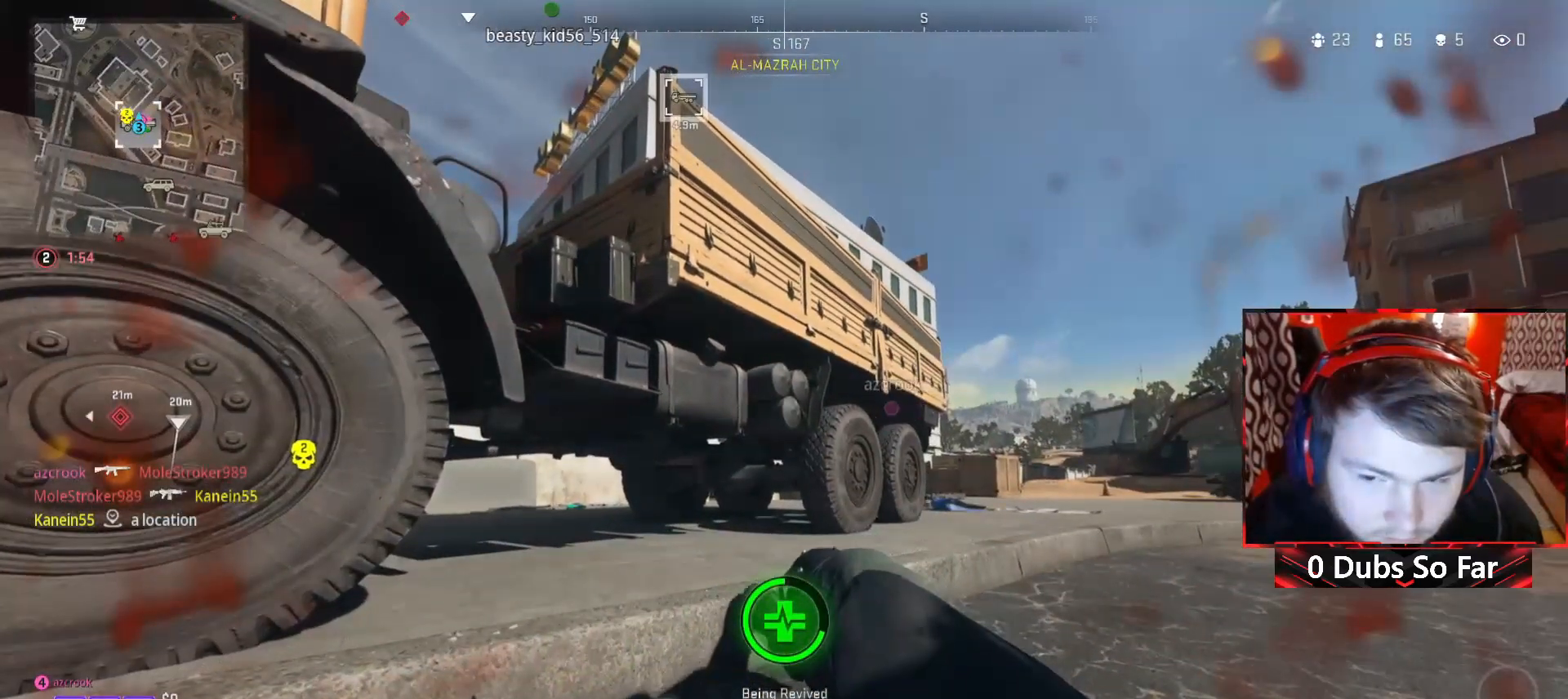
{"buttons": [], "left_stick": "center", "right_stick": "left", "events": [[350, "right_stick", "left"]]}
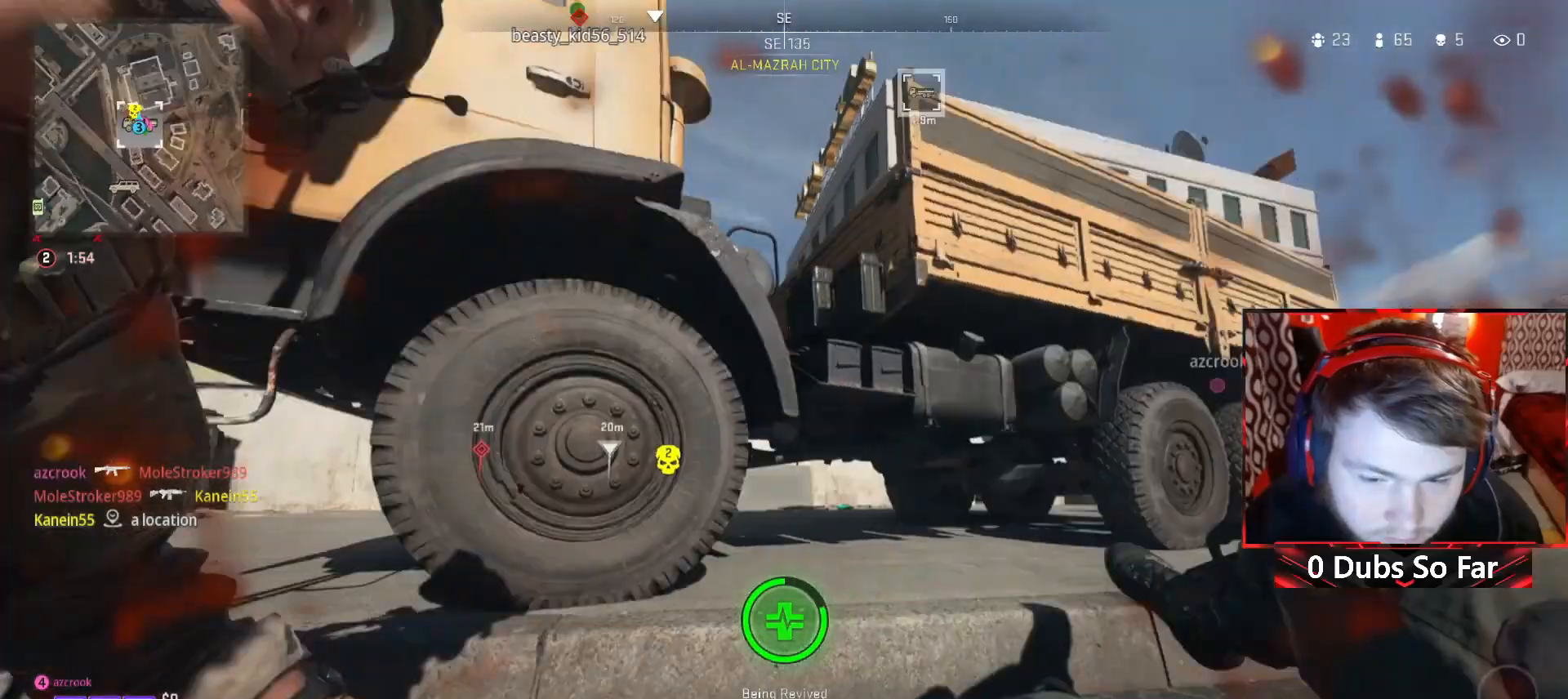
{"buttons": [], "left_stick": "up", "right_stick": "center", "events": [[150, "right_stick", "center"], [250, "left_stick", "up"]]}
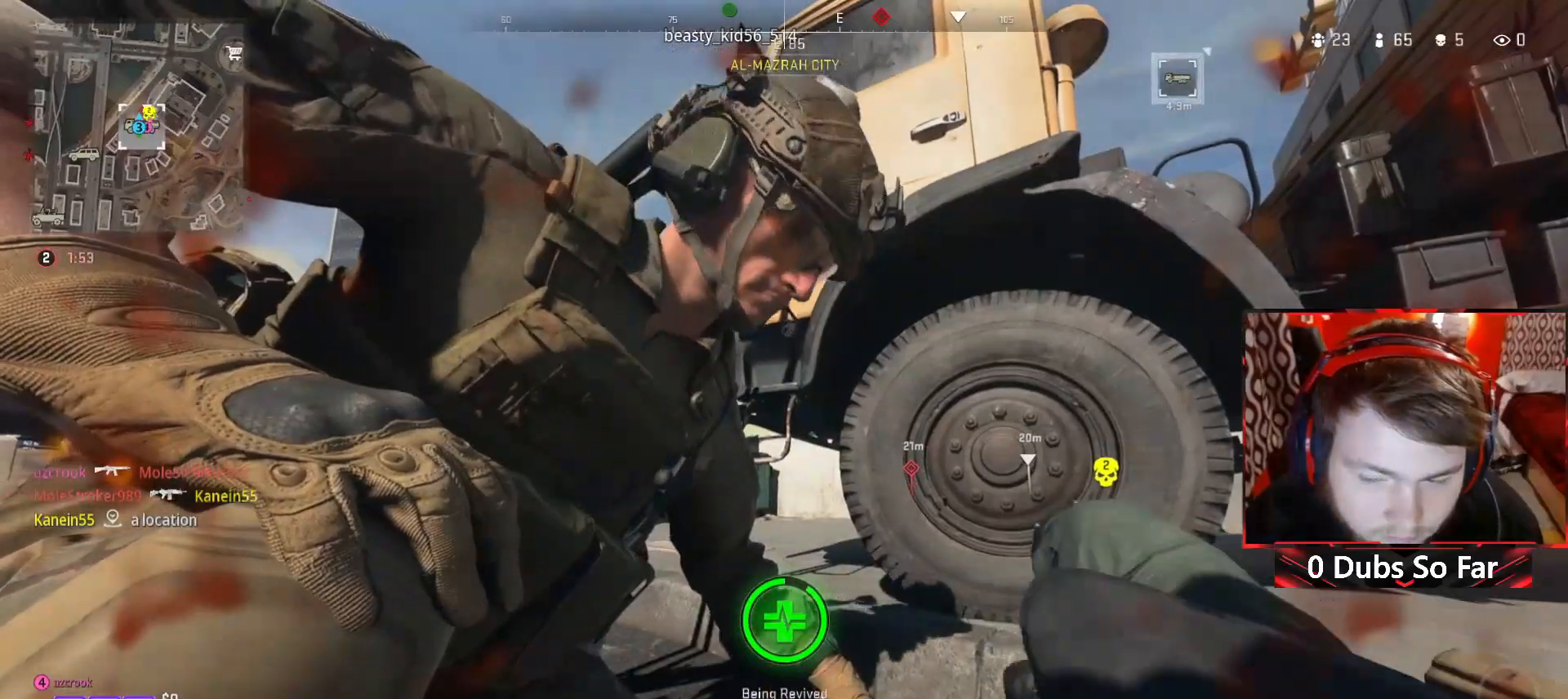
{"buttons": ["L3"], "left_stick": "up", "right_stick": "center", "events": [[50, "right_stick", "left"], [183, "right_stick", "center"], [450, "L3", "down"]]}
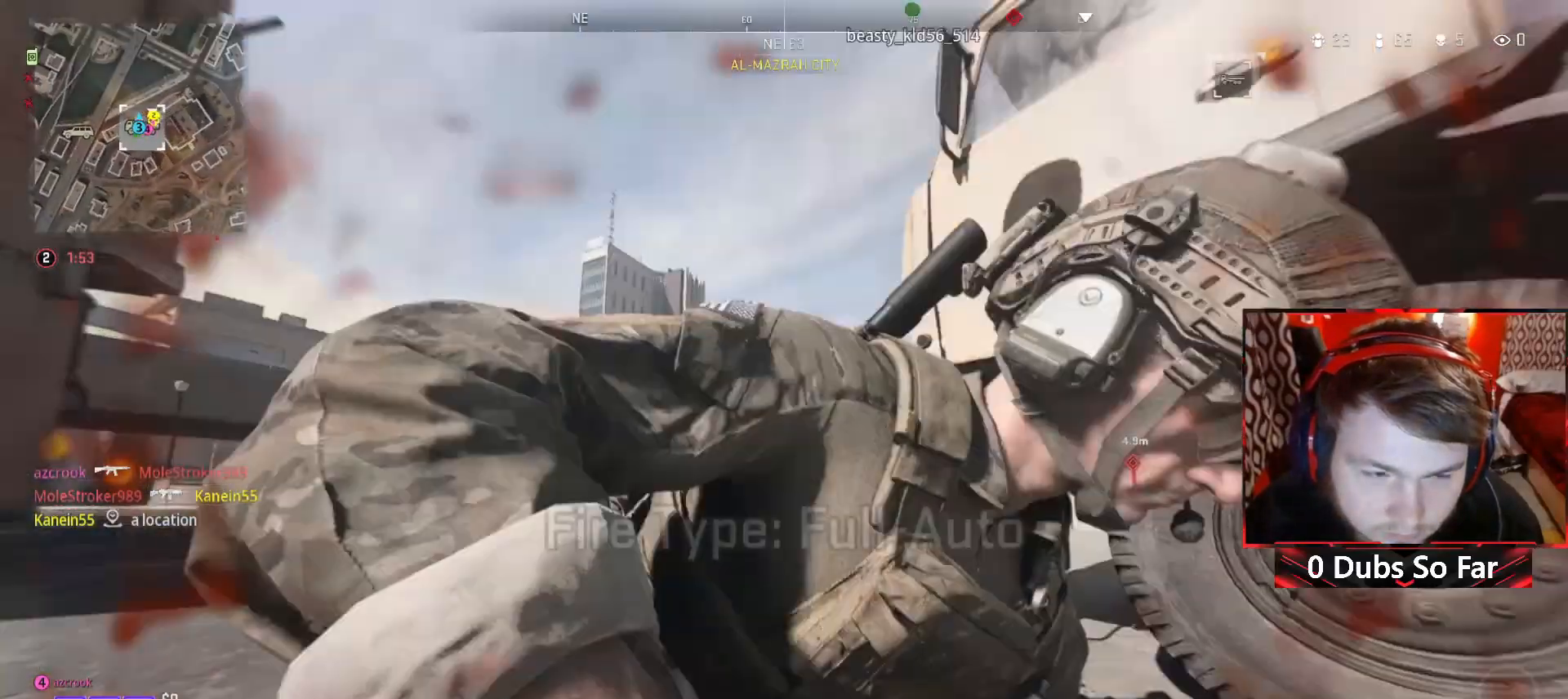
{"buttons": ["Y"], "left_stick": "up", "right_stick": "right", "events": [[50, "L3", "up"], [183, "L3", "down"], [350, "L3", "up"], [417, "Y", "down"], [417, "right_stick", "right"]]}
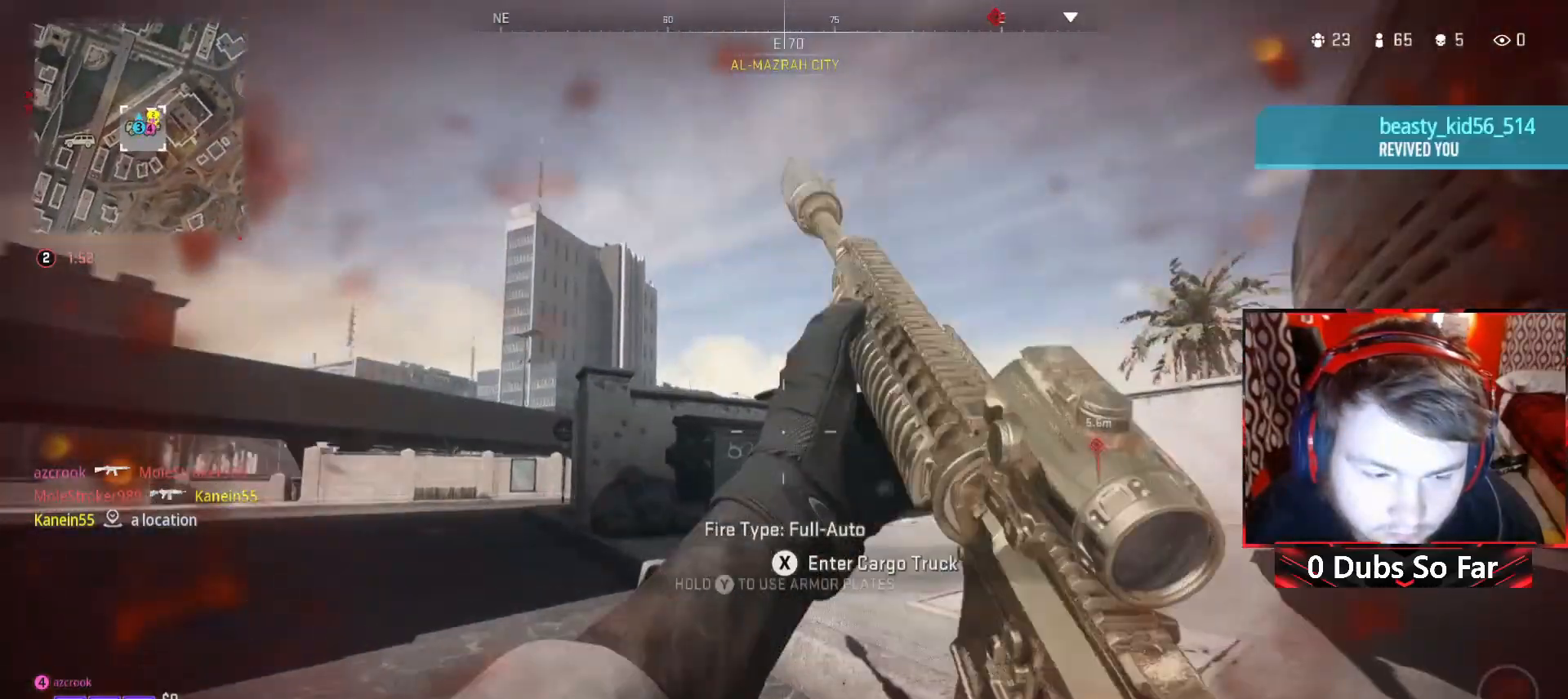
{"buttons": ["Y"], "left_stick": "up", "right_stick": "center", "events": [[83, "left_stick", "up-right"], [217, "left_stick", "right"], [417, "left_stick", "up"], [417, "right_stick", "center"]]}
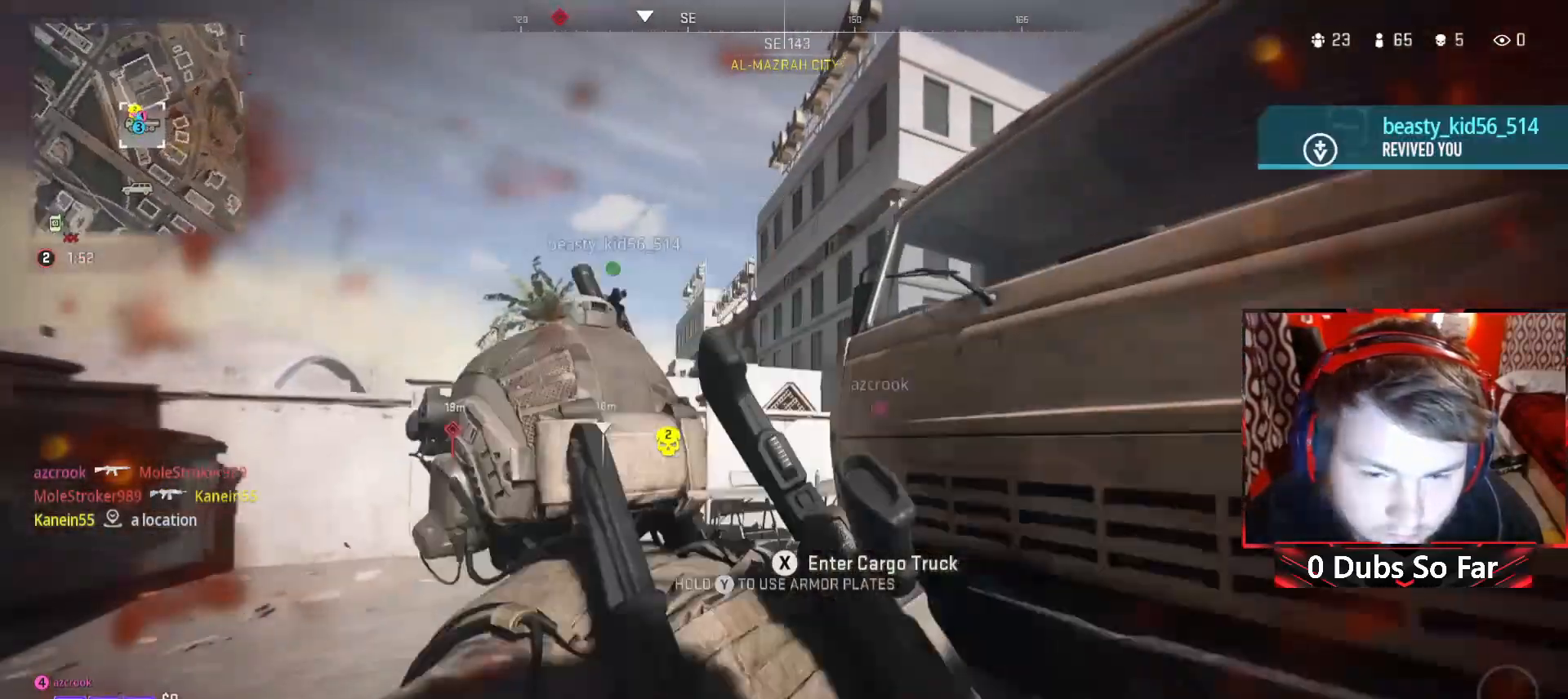
{"buttons": ["Y", "R3"], "left_stick": "up", "right_stick": "left", "events": [[50, "left_stick", "up-left"], [317, "left_stick", "up-right"], [417, "left_stick", "up"], [450, "R3", "down"], [483, "right_stick", "left"]]}
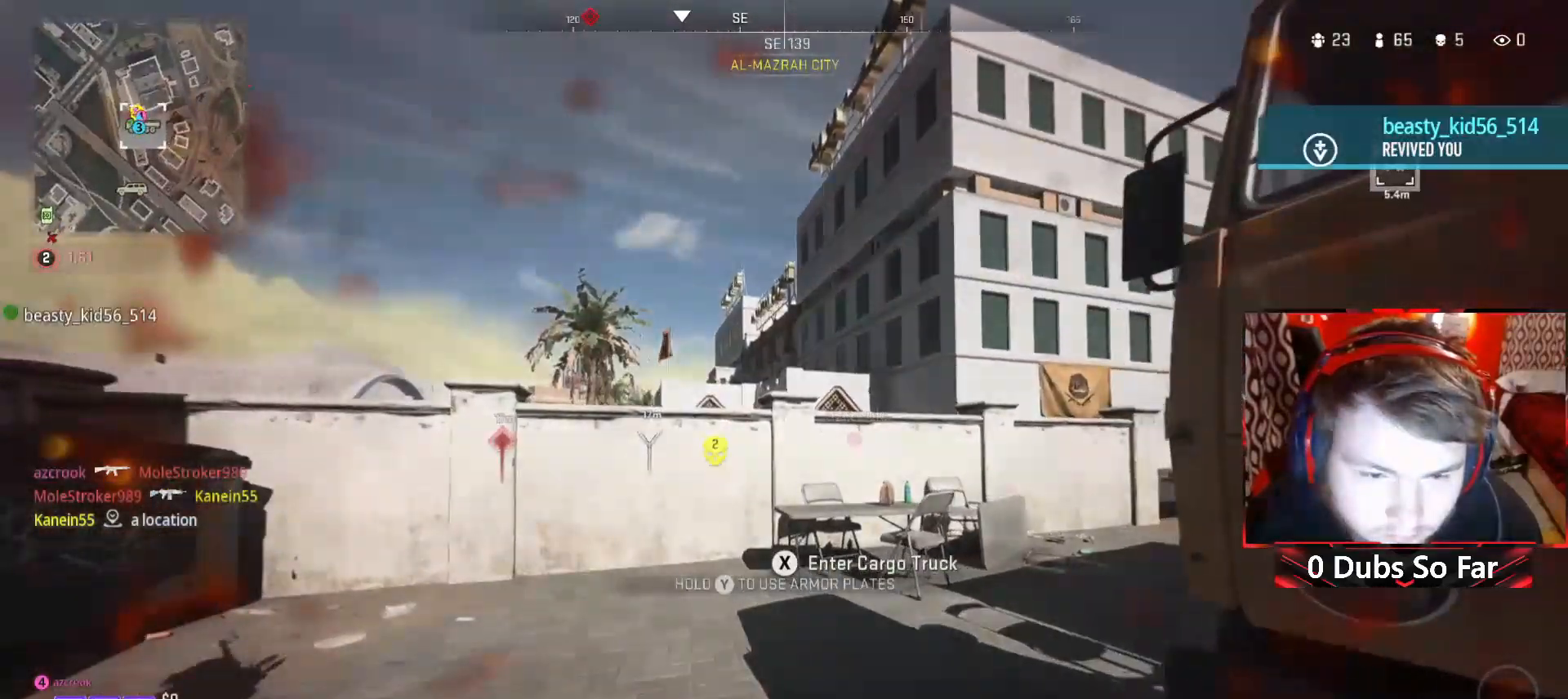
{"buttons": ["Y"], "left_stick": "up-left", "right_stick": "center", "events": [[50, "left_stick", "left"], [150, "R3", "up"], [250, "left_stick", "up-left"], [317, "right_stick", "center"]]}
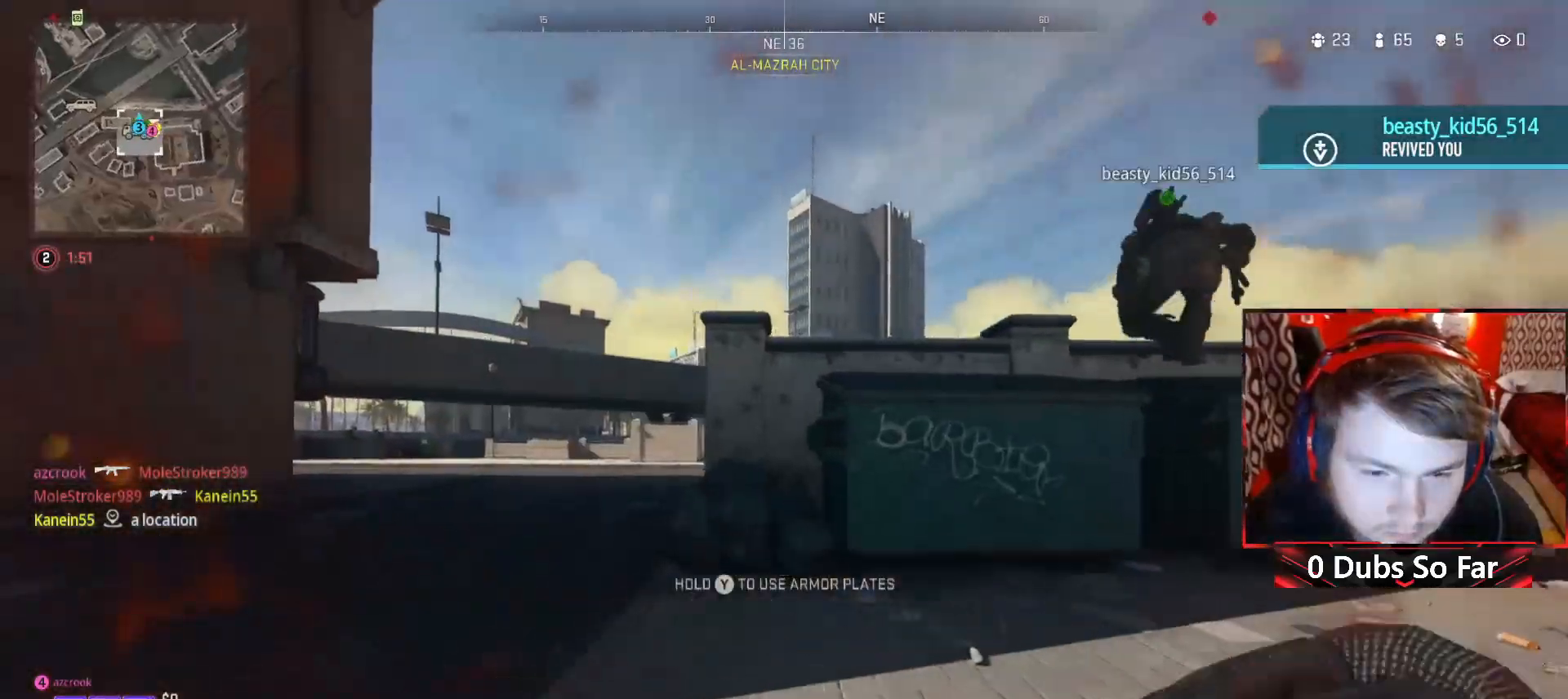
{"buttons": ["Y"], "left_stick": "up", "right_stick": "center", "events": [[83, "right_stick", "left"], [150, "left_stick", "up"], [217, "right_stick", "center"], [250, "A", "down"], [450, "A", "up"]]}
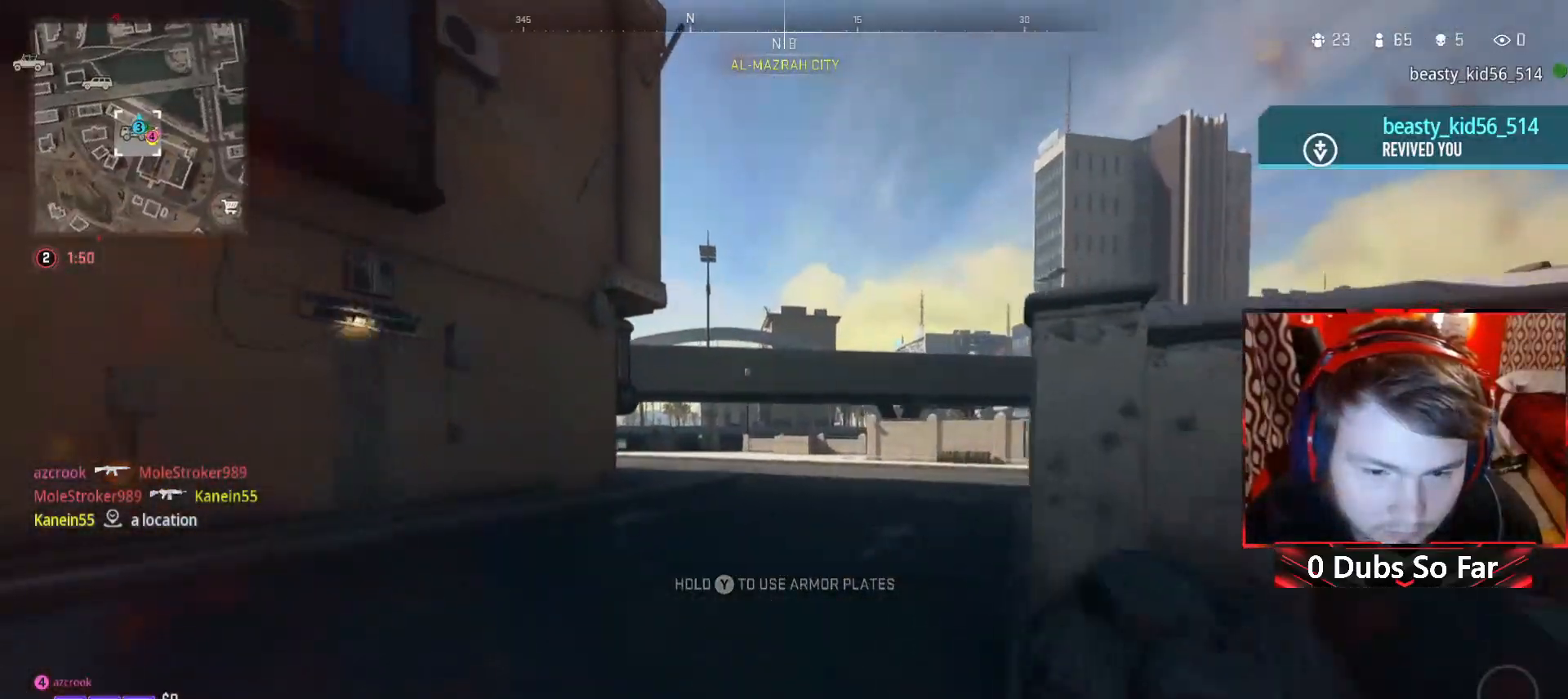
{"buttons": ["Y"], "left_stick": "up", "right_stick": "center", "events": [[217, "right_stick", "right"], [350, "right_stick", "center"]]}